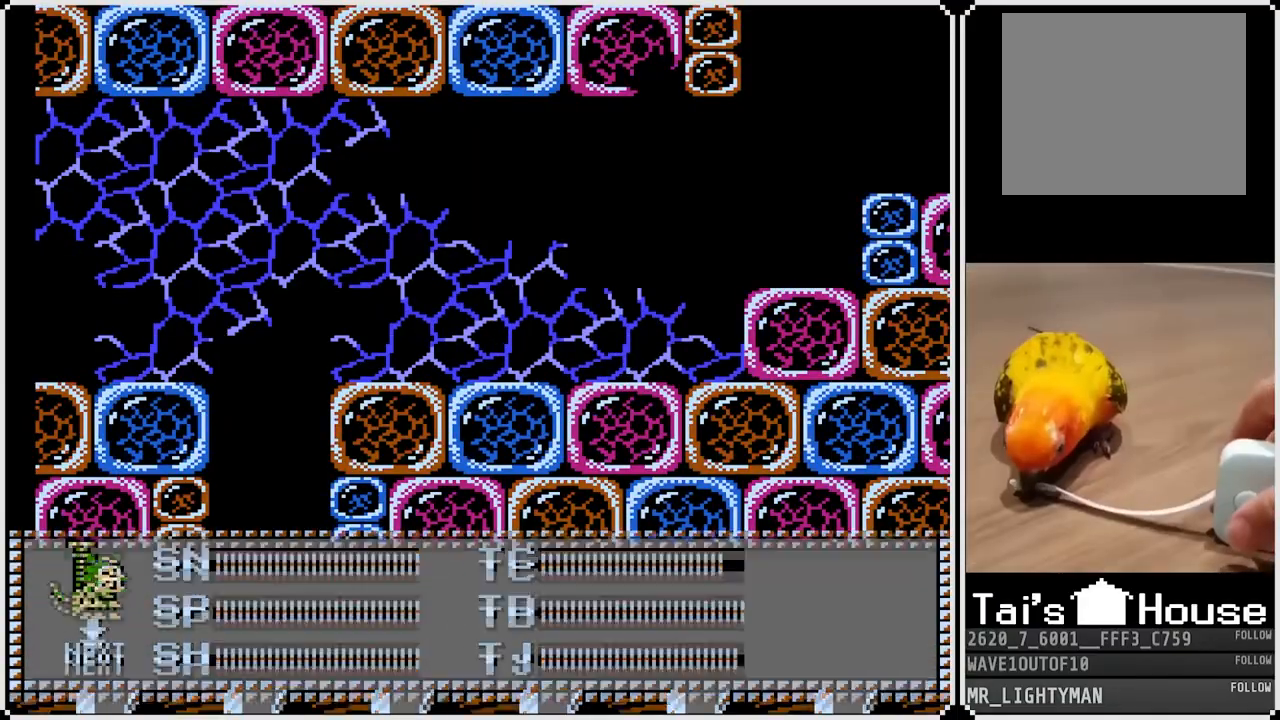
Gameplay with a controller (PlayStation layout); each line is a JSON object with the inputs held at the frame after it. "events" lists button and stick changes between this image and that frame as [ms after this image, input, new state], when the widget could be followed in between.
{"buttons": ["DPAD_RIGHT"], "left_stick": "center", "right_stick": "center", "events": [[283, "SQUARE", "down"], [433, "SQUARE", "up"]]}
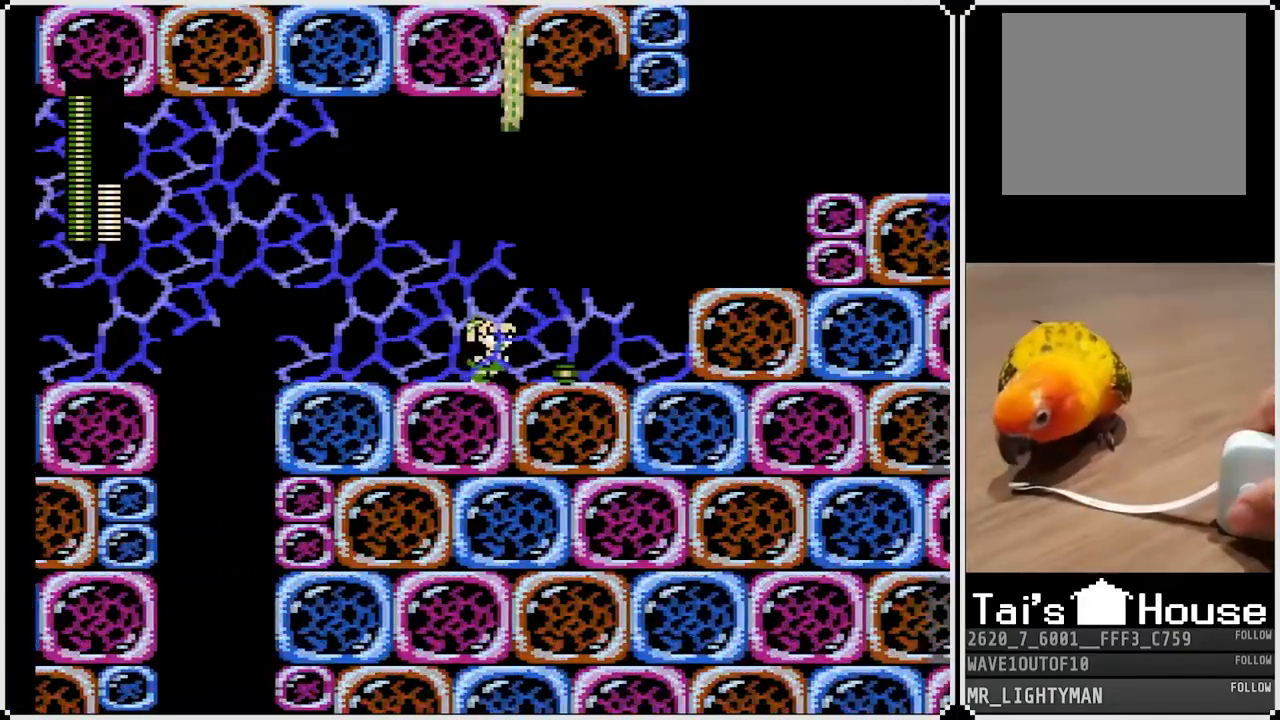
{"buttons": ["DPAD_LEFT"], "left_stick": "center", "right_stick": "center", "events": [[67, "SQUARE", "down"], [183, "SQUARE", "up"], [267, "DPAD_RIGHT", "up"], [283, "DPAD_LEFT", "down"]]}
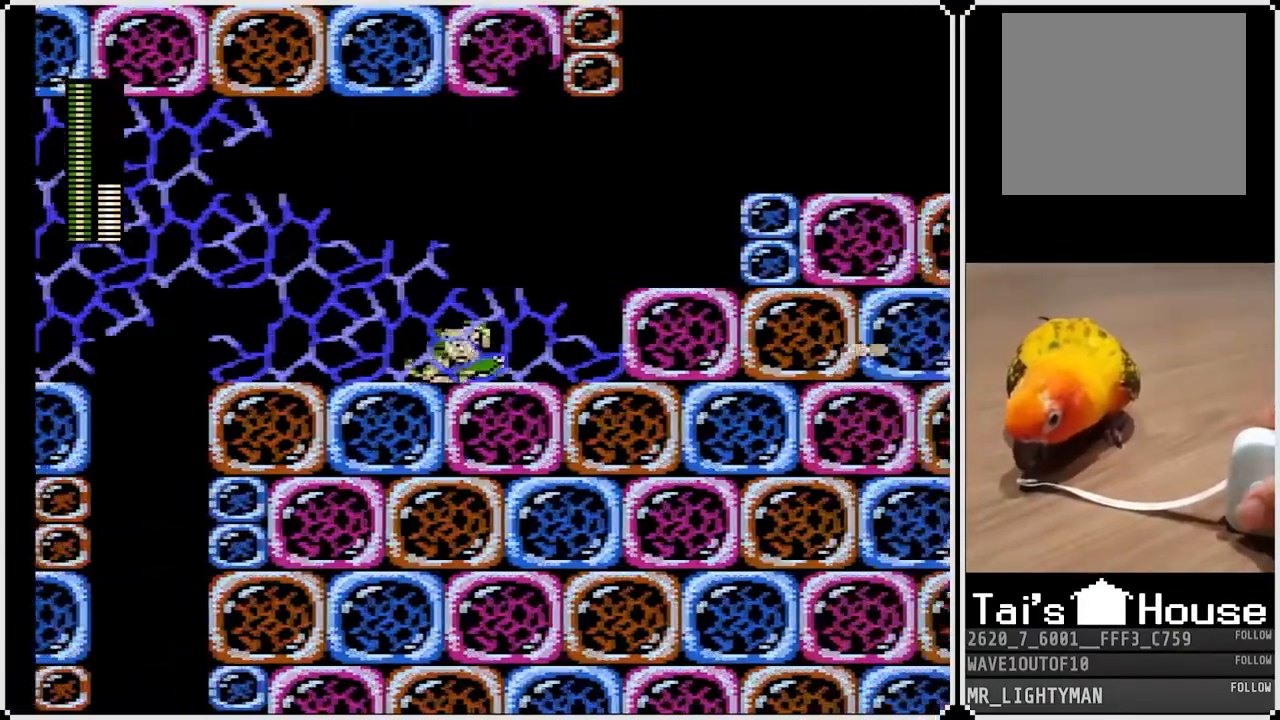
{"buttons": ["DPAD_LEFT"], "left_stick": "center", "right_stick": "center", "events": []}
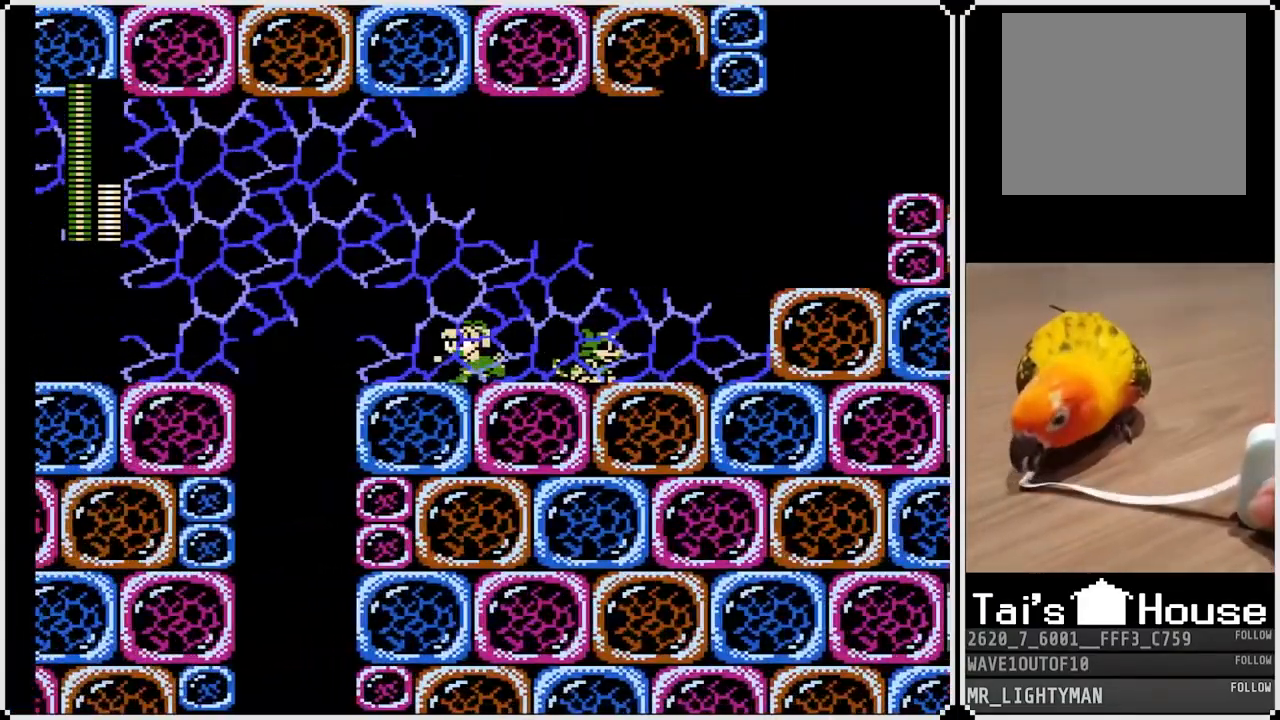
{"buttons": [], "left_stick": "center", "right_stick": "center", "events": [[117, "DPAD_LEFT", "up"], [117, "DPAD_RIGHT", "down"], [300, "DPAD_RIGHT", "up"]]}
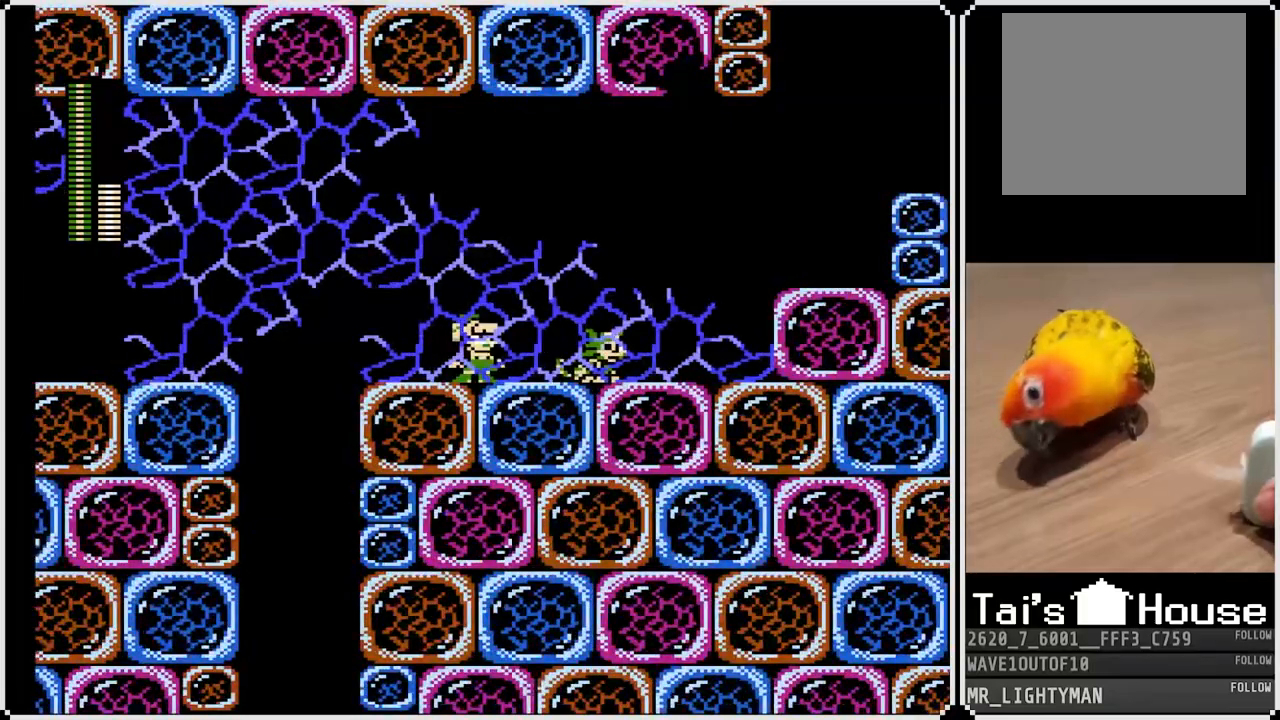
{"buttons": ["SQUARE"], "left_stick": "center", "right_stick": "center", "events": [[100, "SQUARE", "down"], [233, "SQUARE", "up"], [400, "SQUARE", "down"]]}
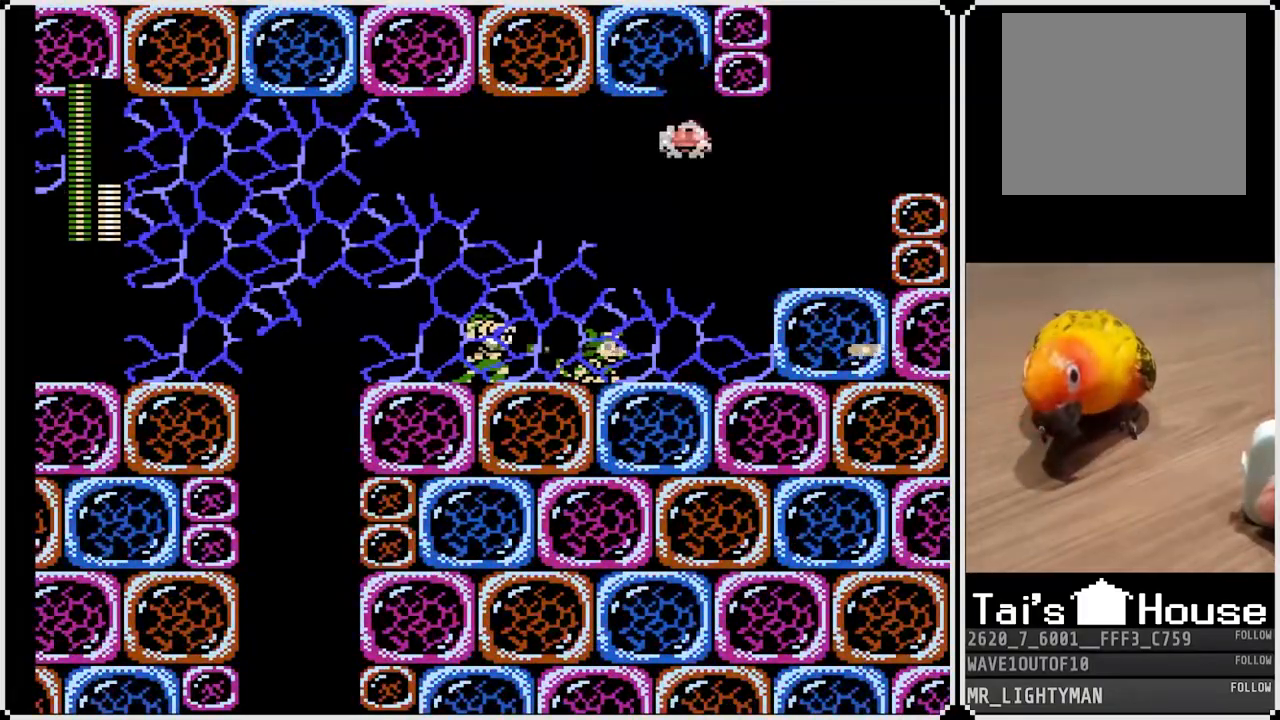
{"buttons": [], "left_stick": "center", "right_stick": "center", "events": [[33, "SQUARE", "up"], [267, "SQUARE", "down"], [417, "SQUARE", "up"]]}
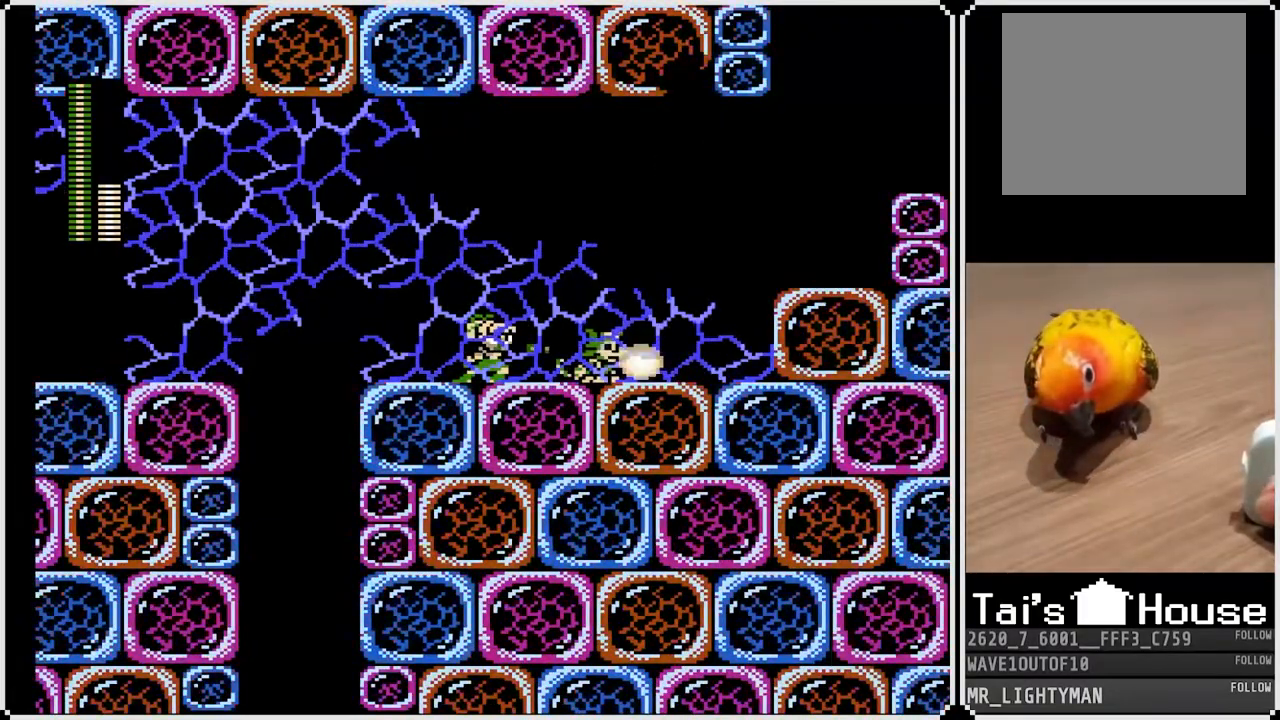
{"buttons": [], "left_stick": "center", "right_stick": "center", "events": [[300, "SQUARE", "down"], [433, "SQUARE", "up"]]}
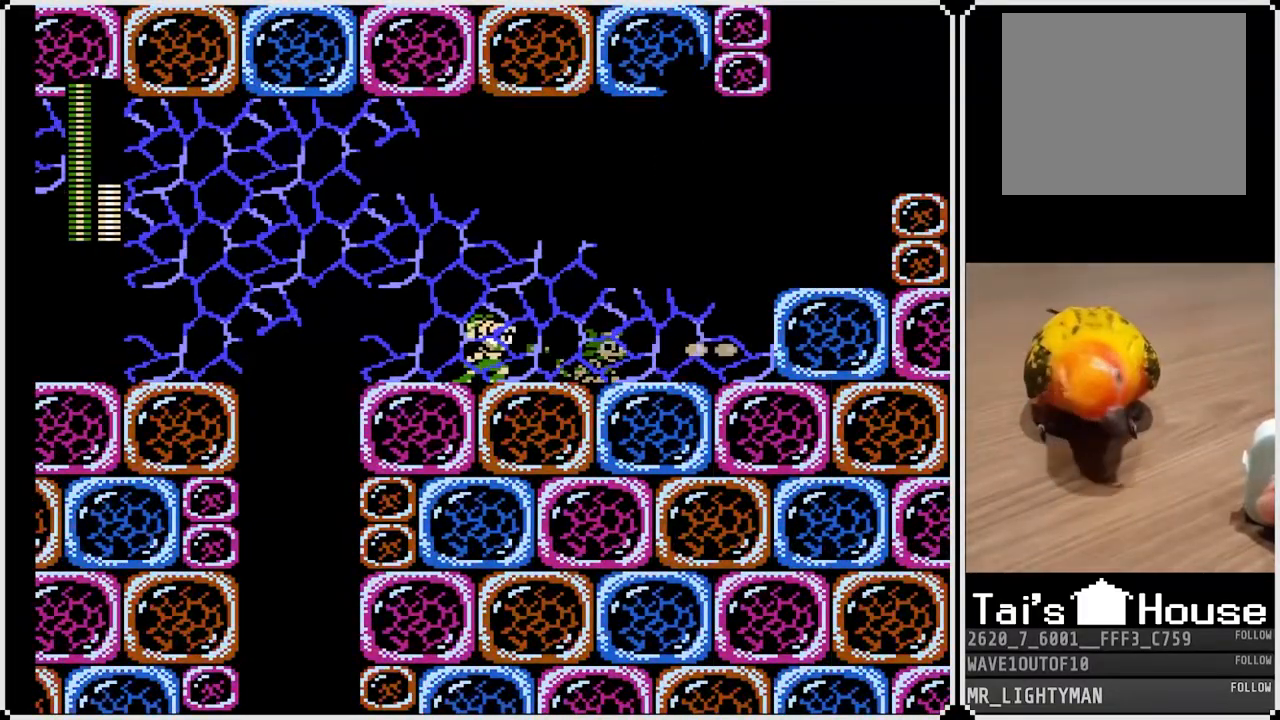
{"buttons": [], "left_stick": "center", "right_stick": "center", "events": [[183, "SQUARE", "down"], [300, "SQUARE", "up"]]}
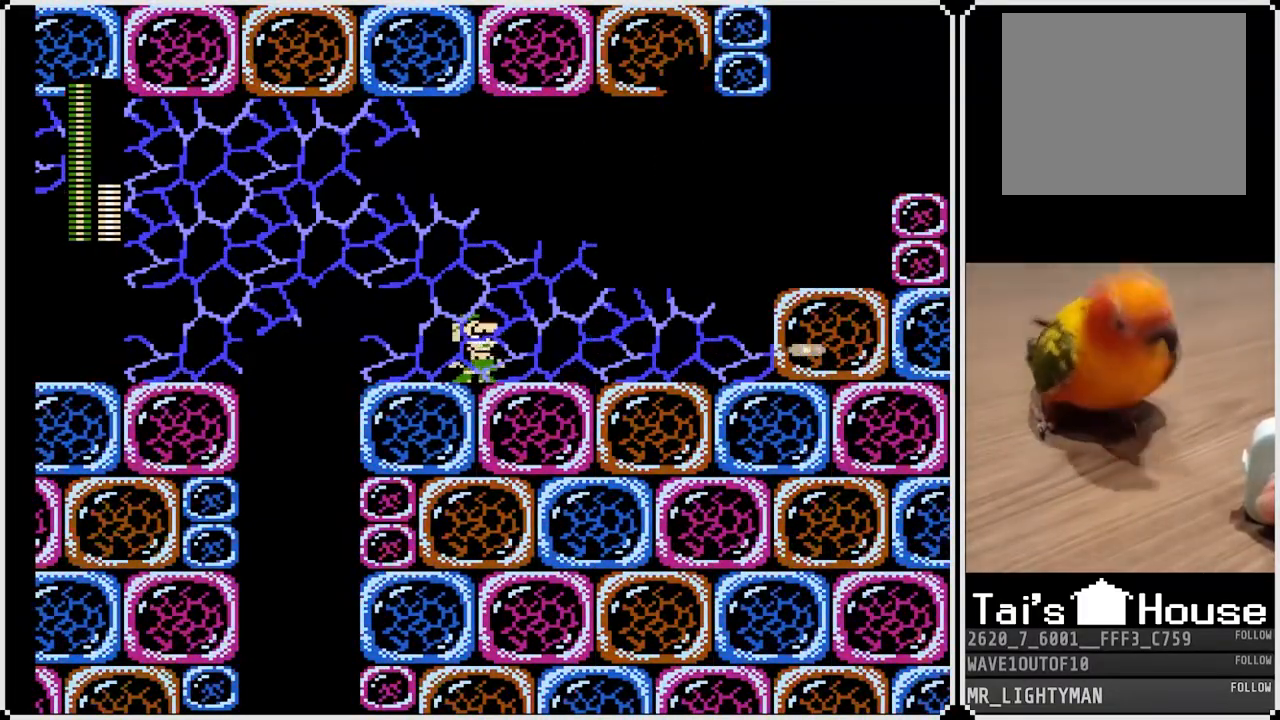
{"buttons": [], "left_stick": "center", "right_stick": "center", "events": [[17, "SQUARE", "down"], [150, "SQUARE", "up"], [350, "SQUARE", "down"], [483, "SQUARE", "up"]]}
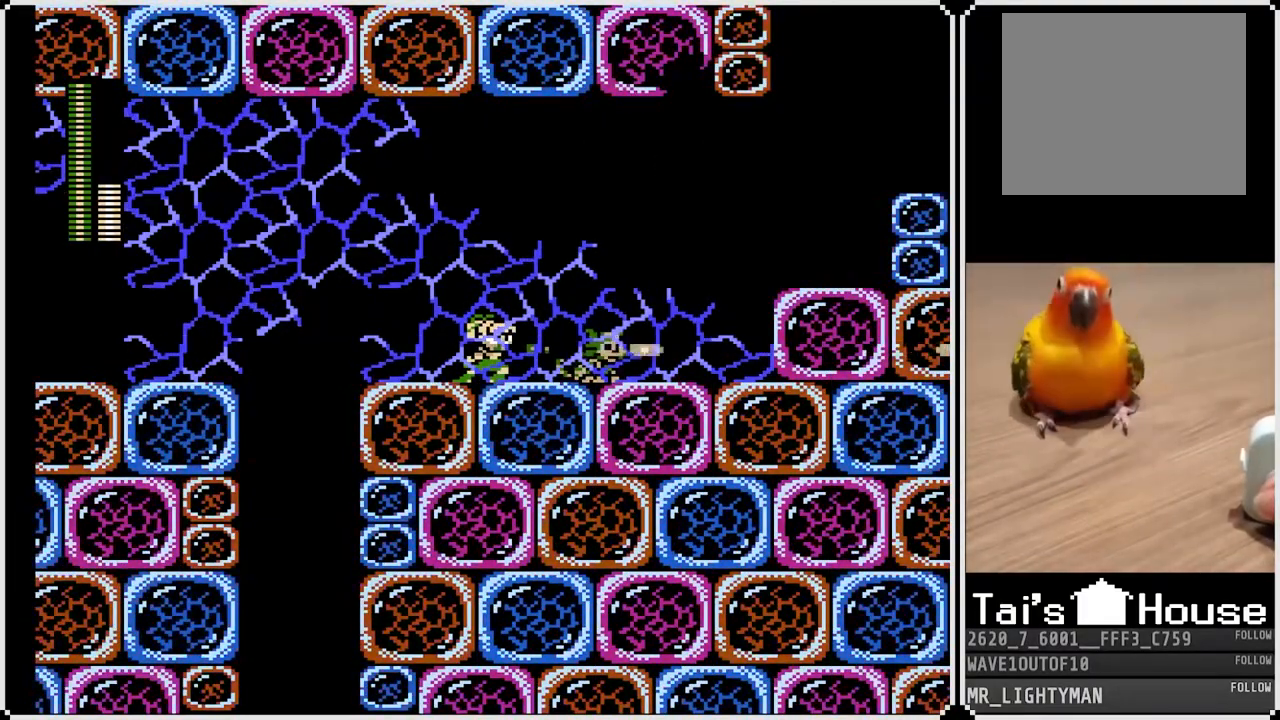
{"buttons": [], "left_stick": "center", "right_stick": "center", "events": [[200, "SQUARE", "down"], [333, "SQUARE", "up"]]}
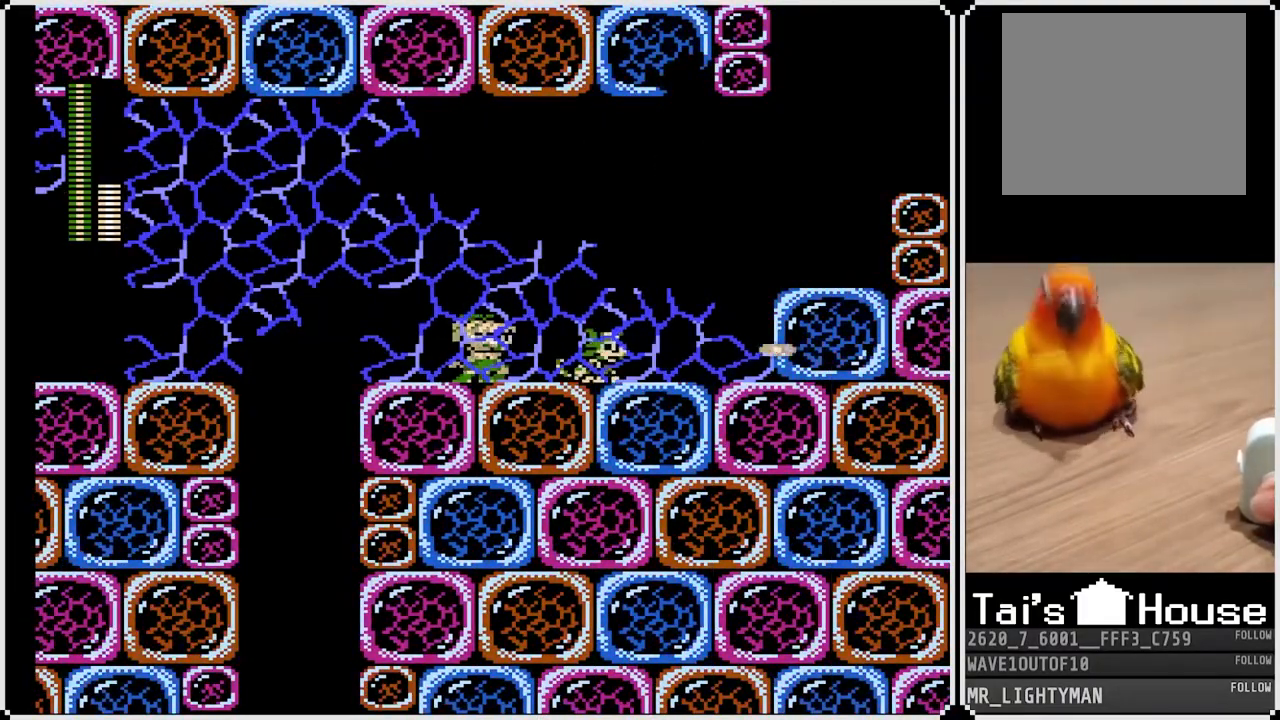
{"buttons": ["SQUARE"], "left_stick": "center", "right_stick": "center", "events": [[50, "SQUARE", "down"], [183, "SQUARE", "up"], [400, "SQUARE", "down"]]}
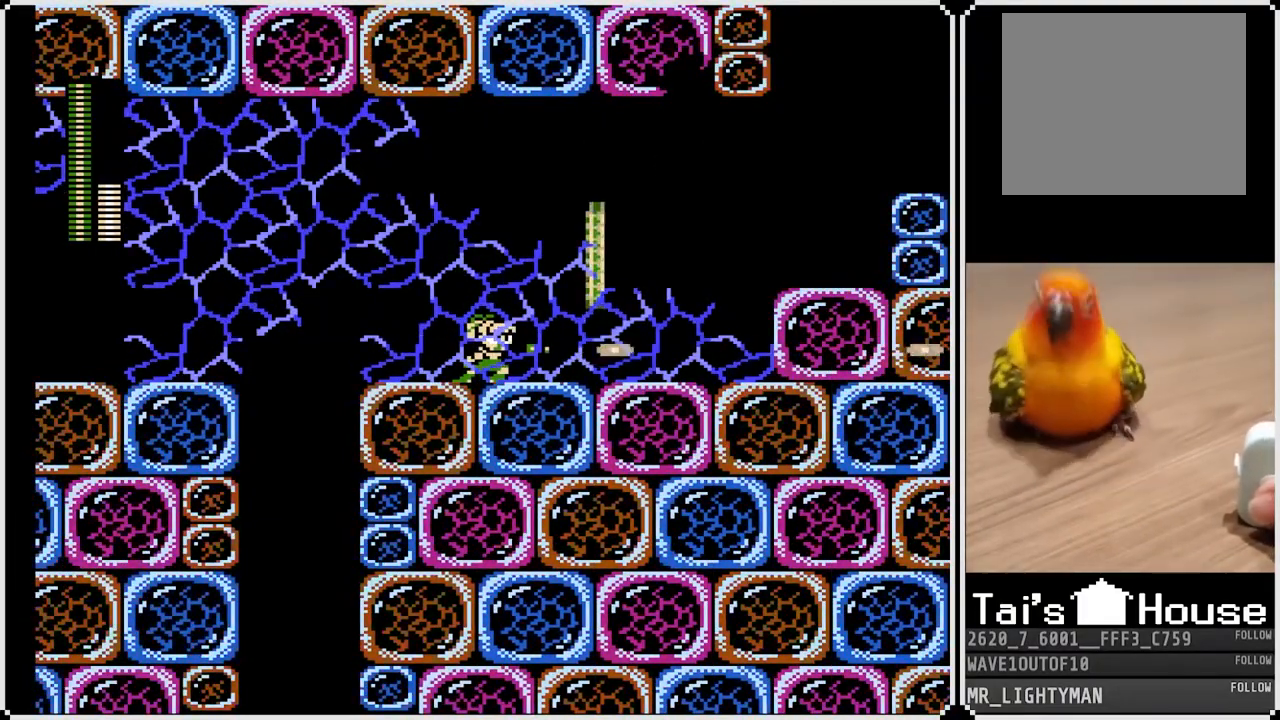
{"buttons": [], "left_stick": "center", "right_stick": "center", "events": [[33, "SQUARE", "up"], [233, "SQUARE", "down"], [383, "SQUARE", "up"]]}
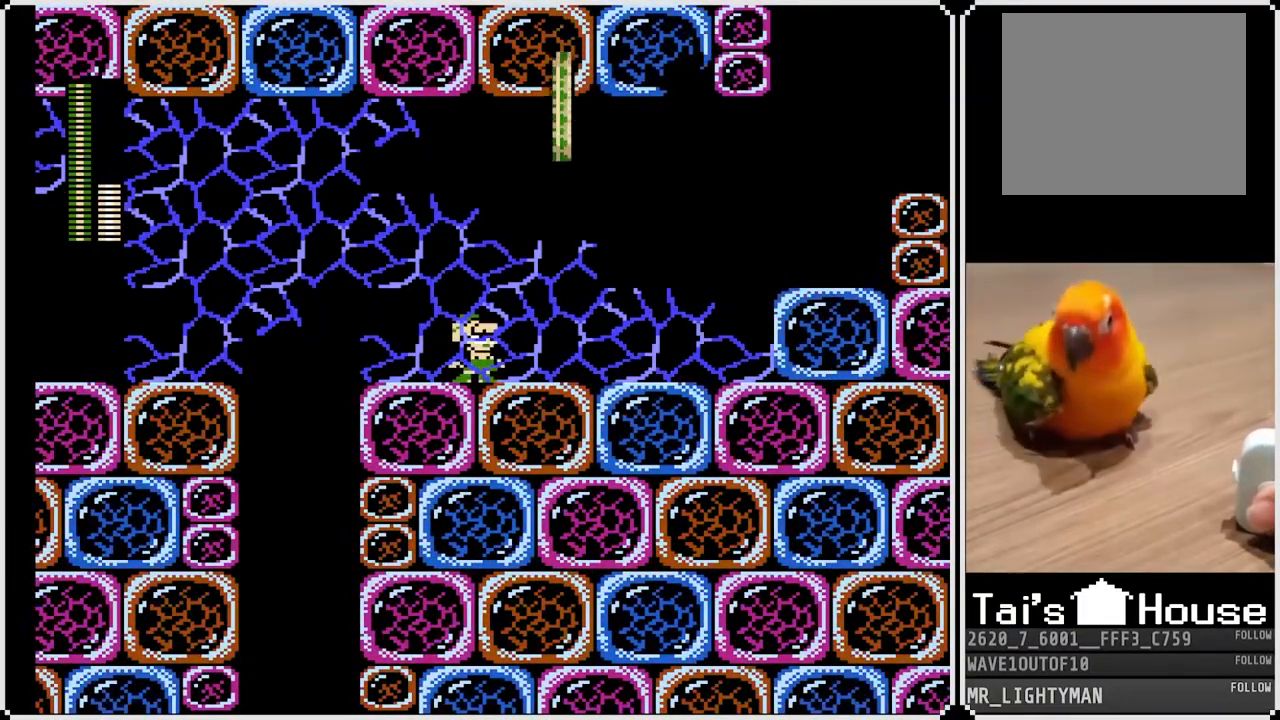
{"buttons": ["SQUARE"], "left_stick": "center", "right_stick": "center", "events": [[100, "SQUARE", "down"], [283, "SQUARE", "up"], [500, "SQUARE", "down"]]}
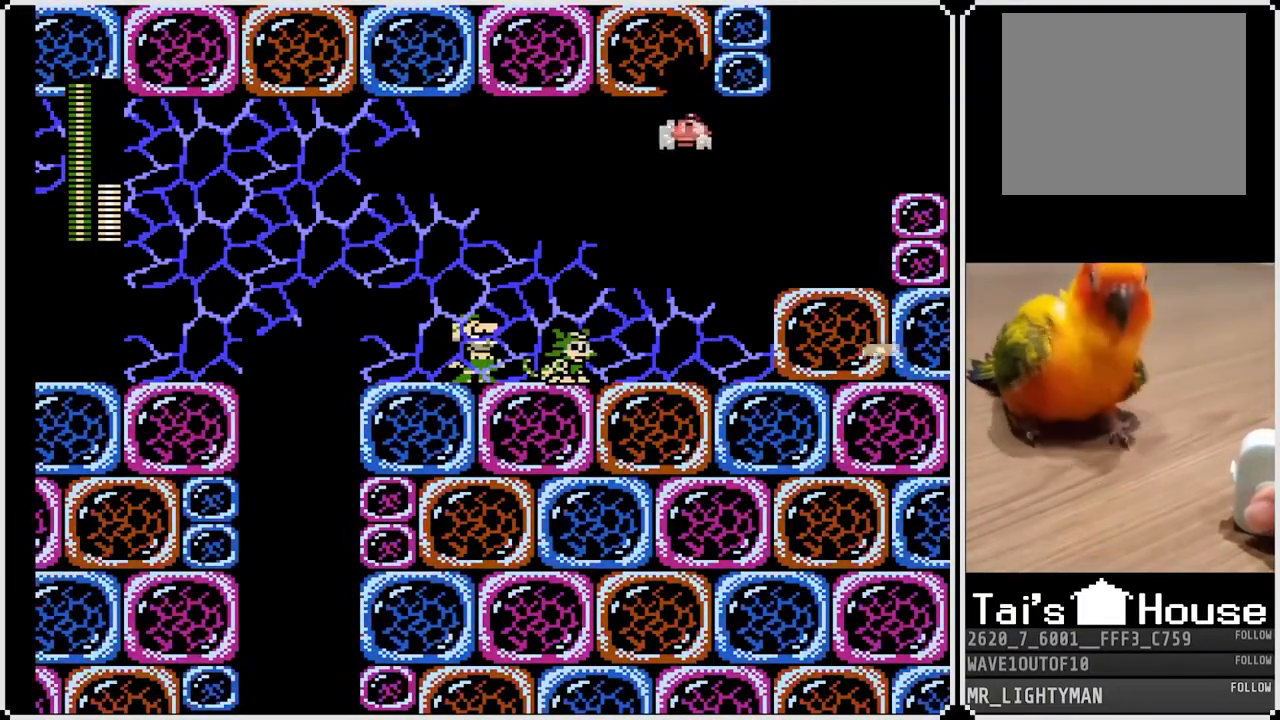
{"buttons": [], "left_stick": "center", "right_stick": "center", "events": [[133, "SQUARE", "up"], [333, "SQUARE", "down"], [483, "SQUARE", "up"]]}
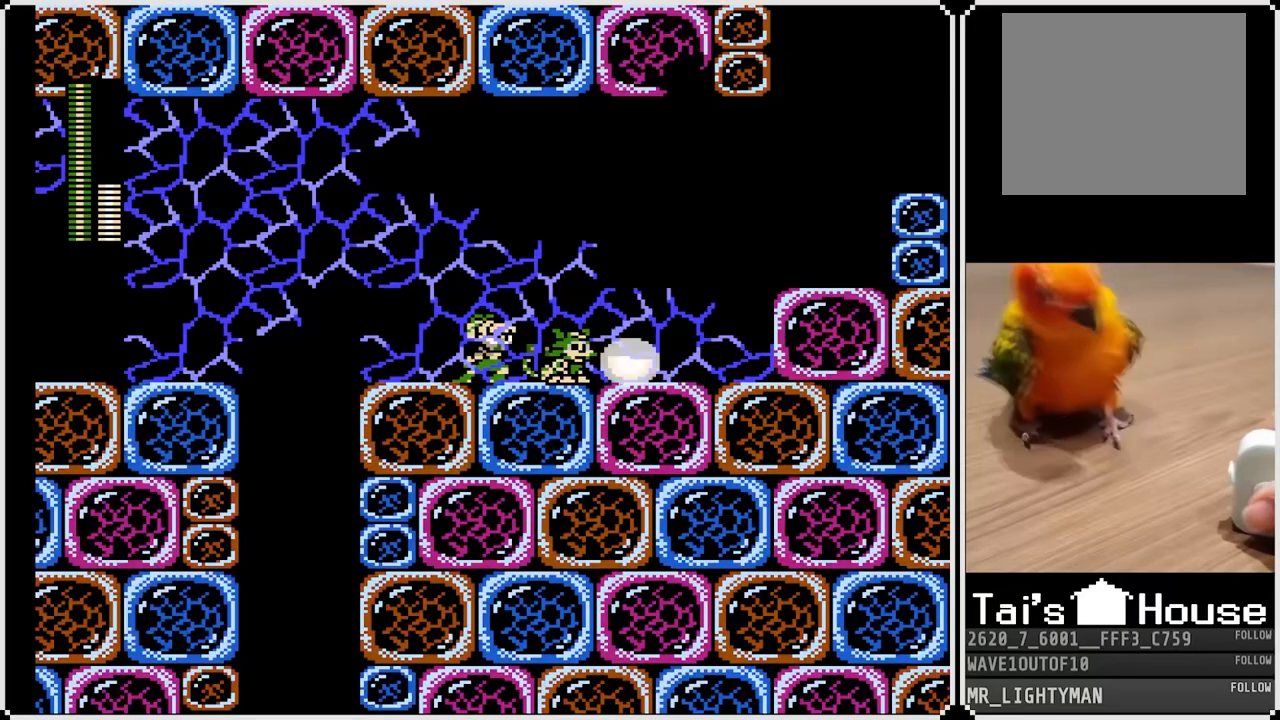
{"buttons": [], "left_stick": "center", "right_stick": "center", "events": []}
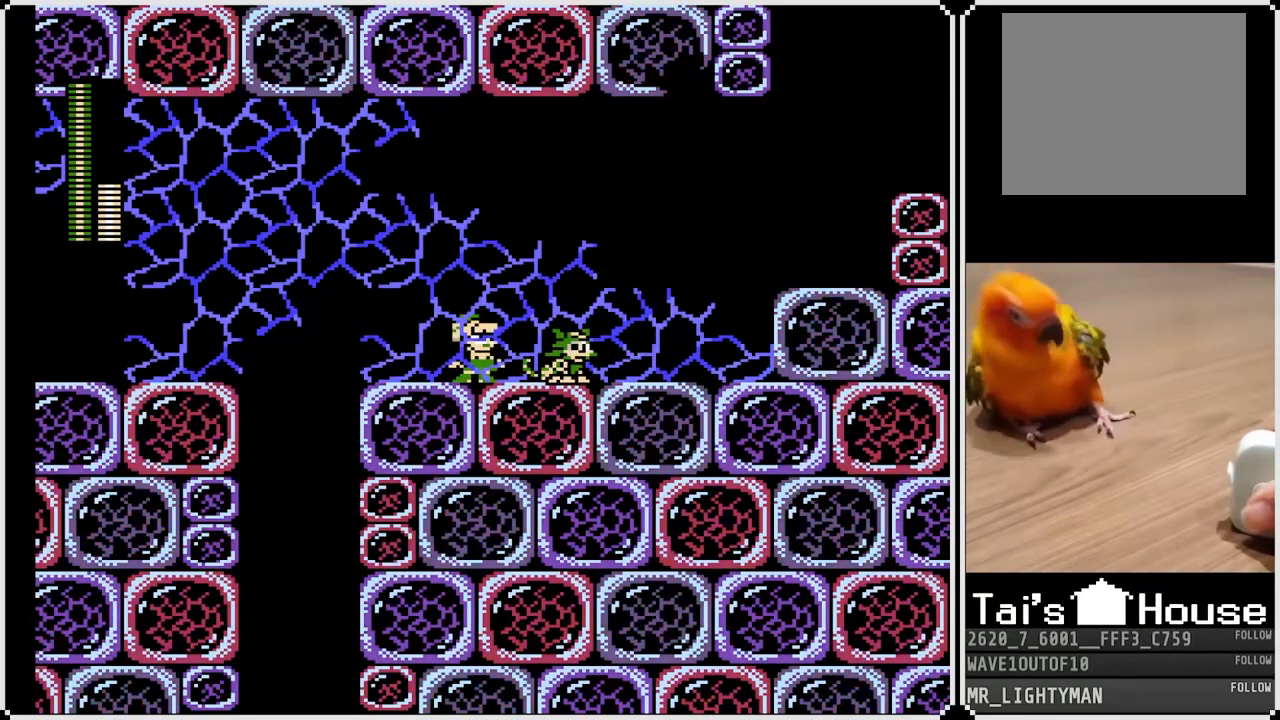
{"buttons": ["SQUARE"], "left_stick": "center", "right_stick": "center", "events": [[400, "SQUARE", "down"]]}
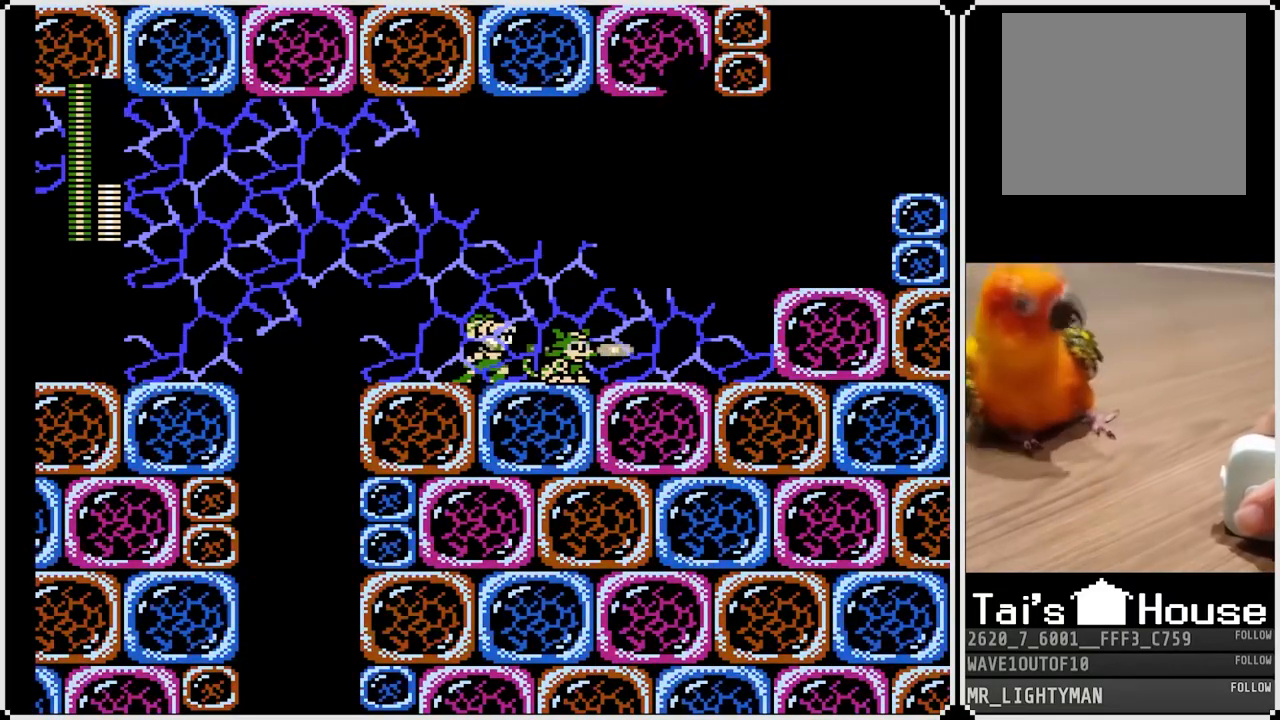
{"buttons": [], "left_stick": "center", "right_stick": "center", "events": [[17, "SQUARE", "up"], [233, "SQUARE", "down"], [350, "SQUARE", "up"]]}
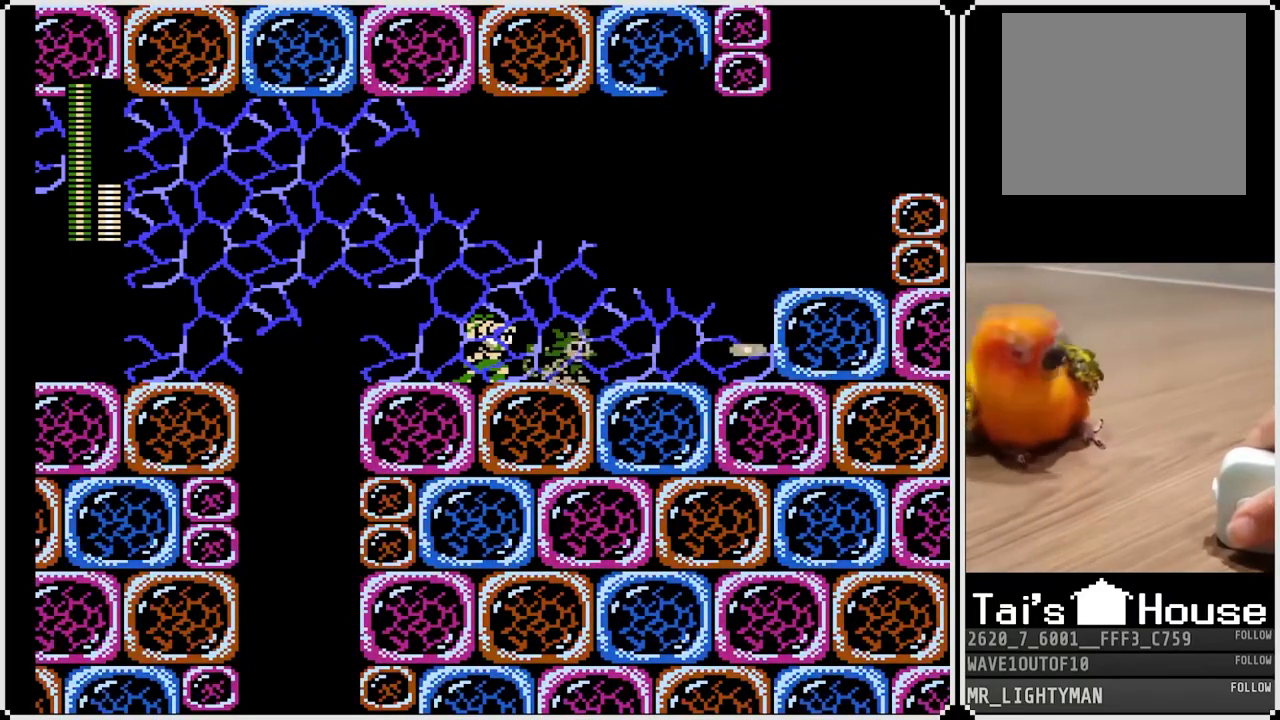
{"buttons": ["SQUARE"], "left_stick": "center", "right_stick": "center", "events": [[83, "SQUARE", "down"], [200, "SQUARE", "up"], [417, "SQUARE", "down"]]}
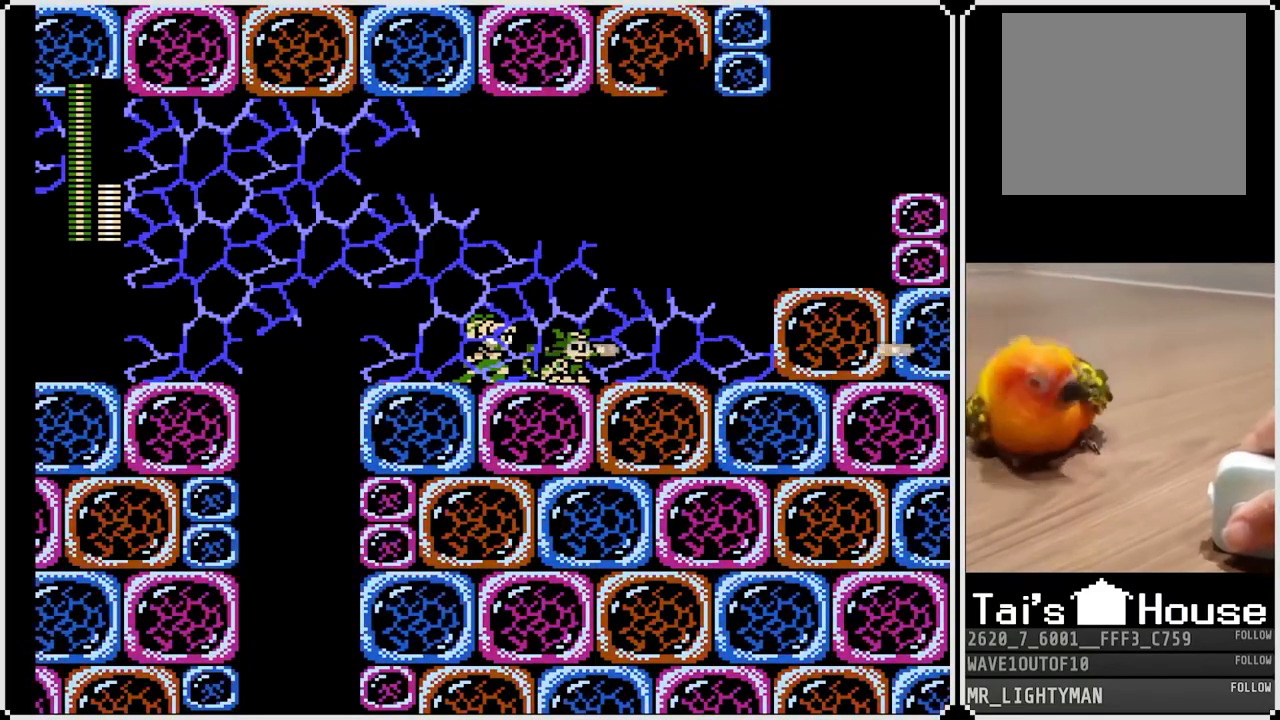
{"buttons": [], "left_stick": "center", "right_stick": "center", "events": [[33, "SQUARE", "up"], [233, "SQUARE", "down"], [367, "SQUARE", "up"]]}
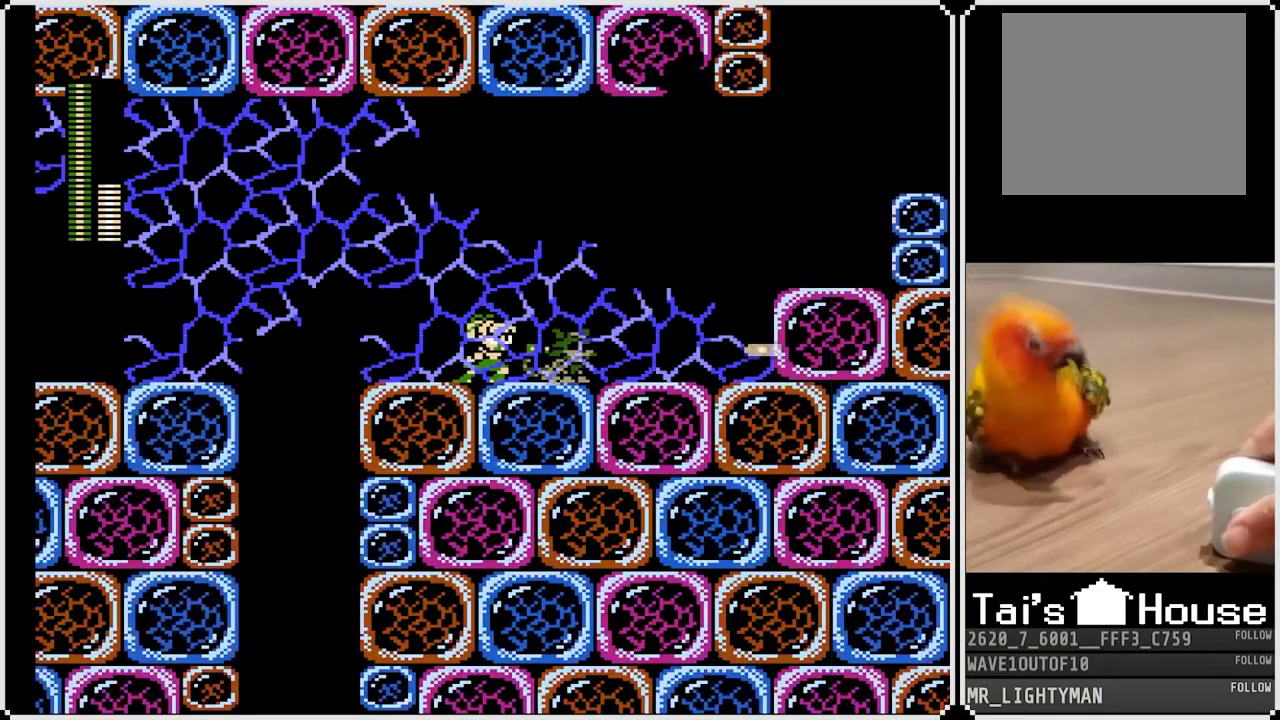
{"buttons": ["SQUARE"], "left_stick": "center", "right_stick": "center", "events": [[100, "SQUARE", "down"], [233, "SQUARE", "up"], [433, "SQUARE", "down"]]}
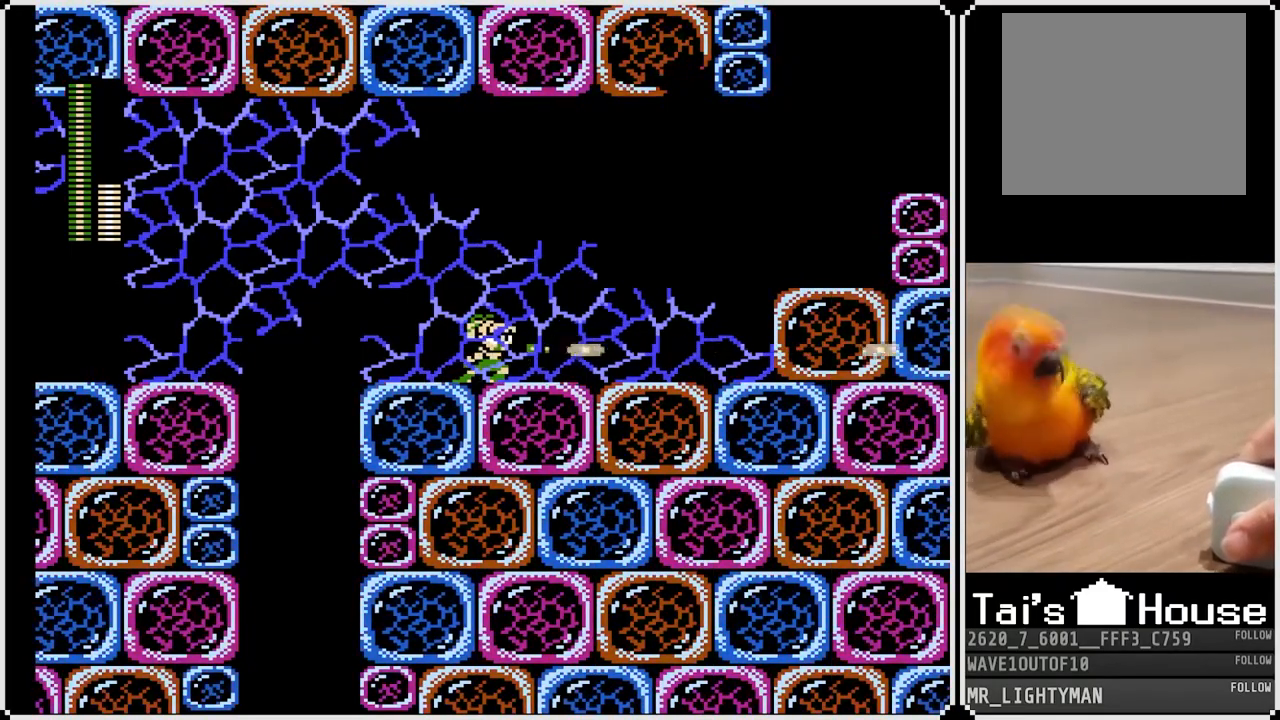
{"buttons": [], "left_stick": "center", "right_stick": "center", "events": [[67, "SQUARE", "up"], [267, "SQUARE", "down"], [417, "SQUARE", "up"]]}
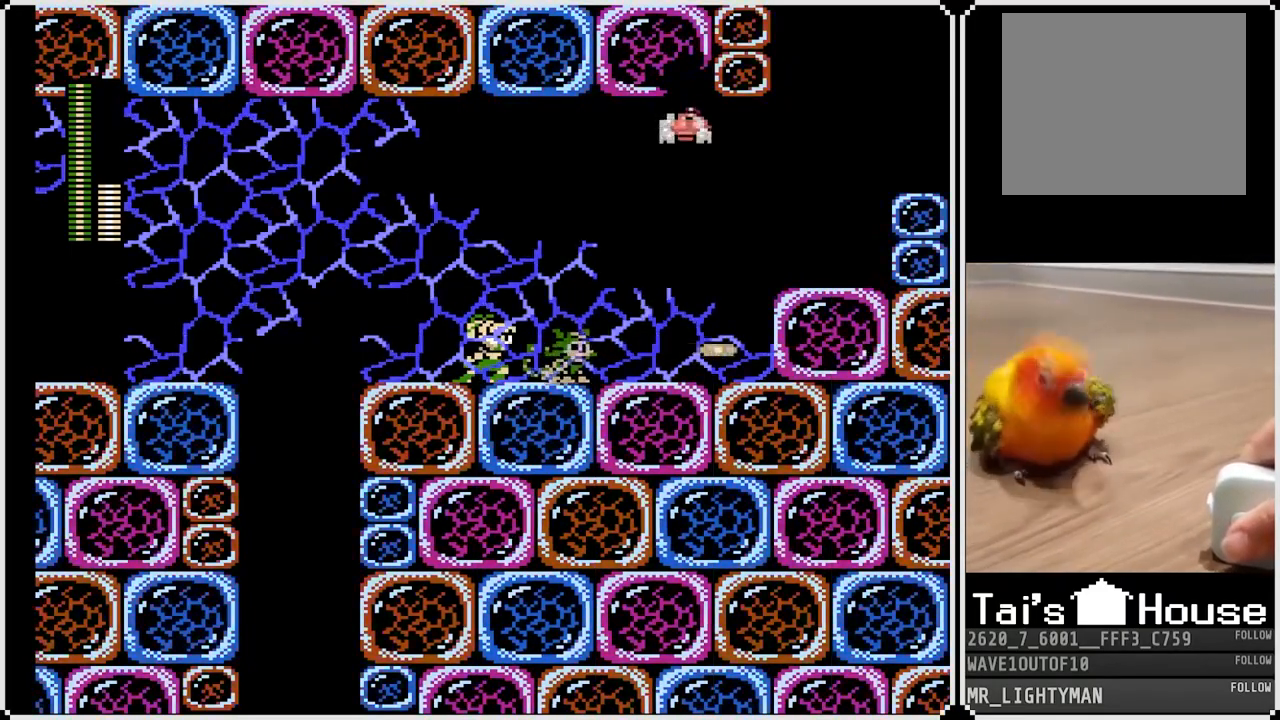
{"buttons": ["SQUARE"], "left_stick": "center", "right_stick": "center", "events": [[117, "SQUARE", "down"], [267, "SQUARE", "up"], [433, "SQUARE", "down"]]}
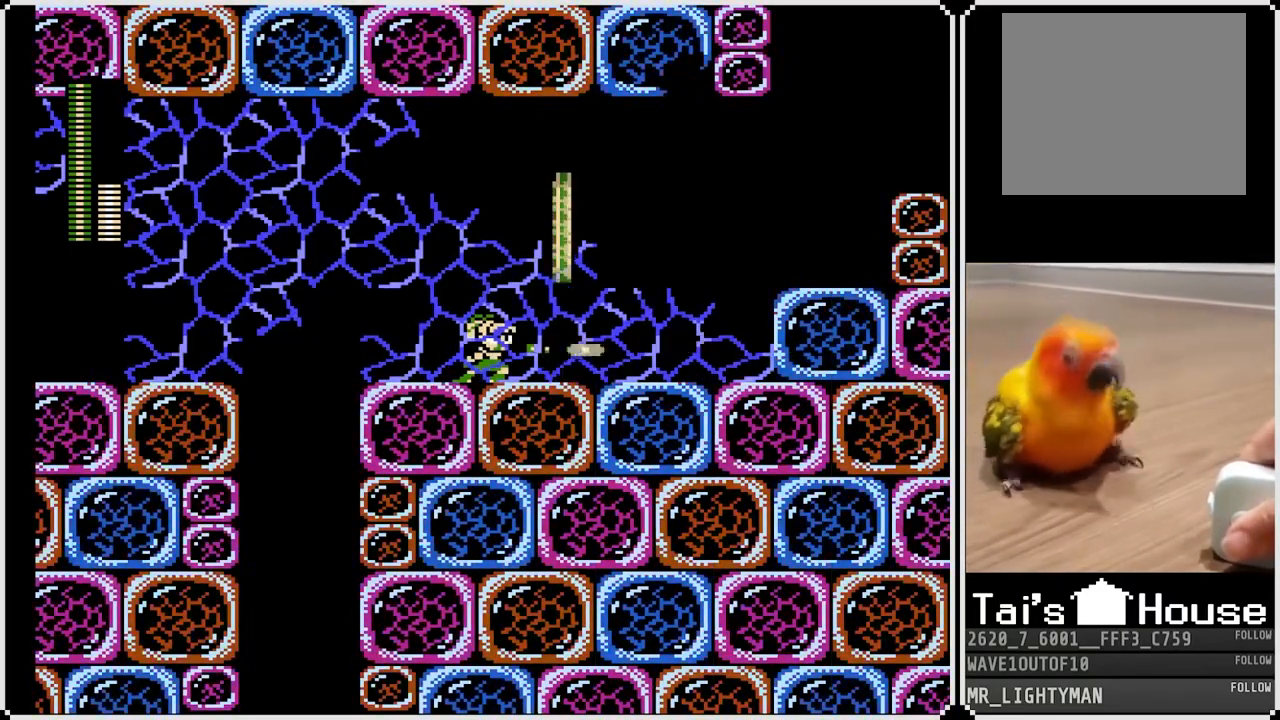
{"buttons": [], "left_stick": "center", "right_stick": "center", "events": [[67, "SQUARE", "up"], [283, "SQUARE", "down"], [417, "SQUARE", "up"]]}
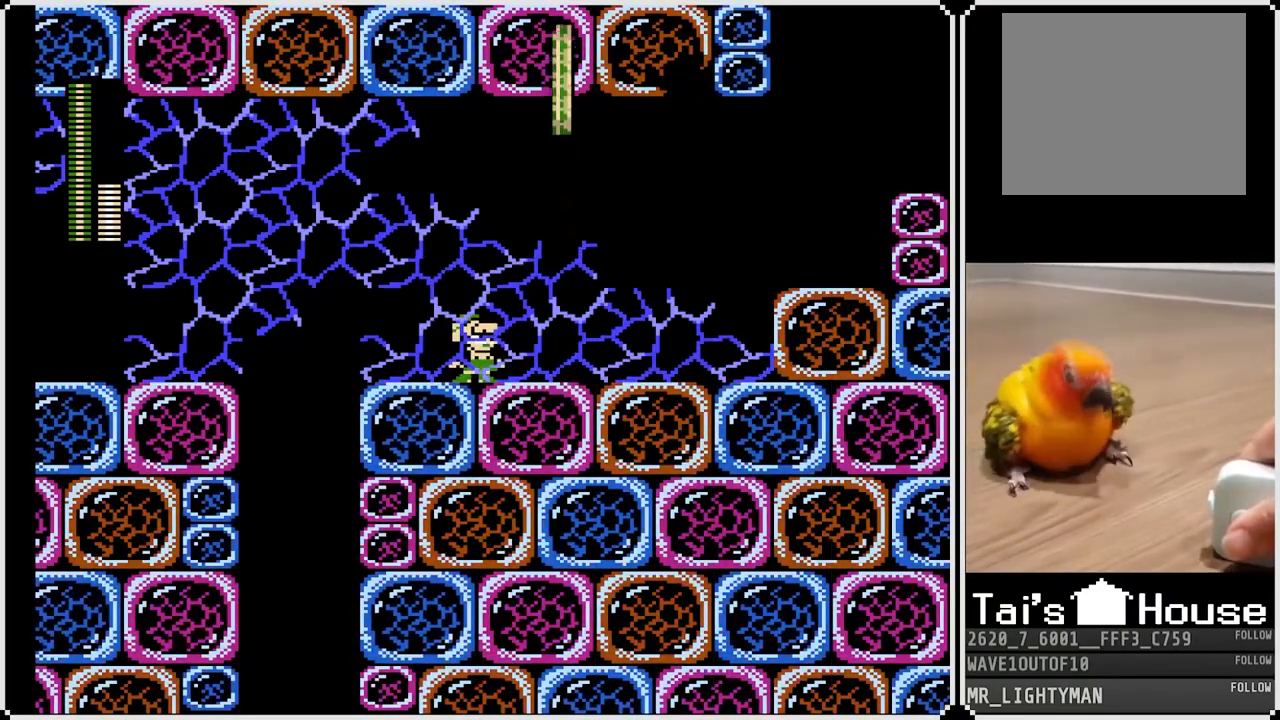
{"buttons": [], "left_stick": "center", "right_stick": "center", "events": [[150, "SQUARE", "down"], [267, "SQUARE", "up"]]}
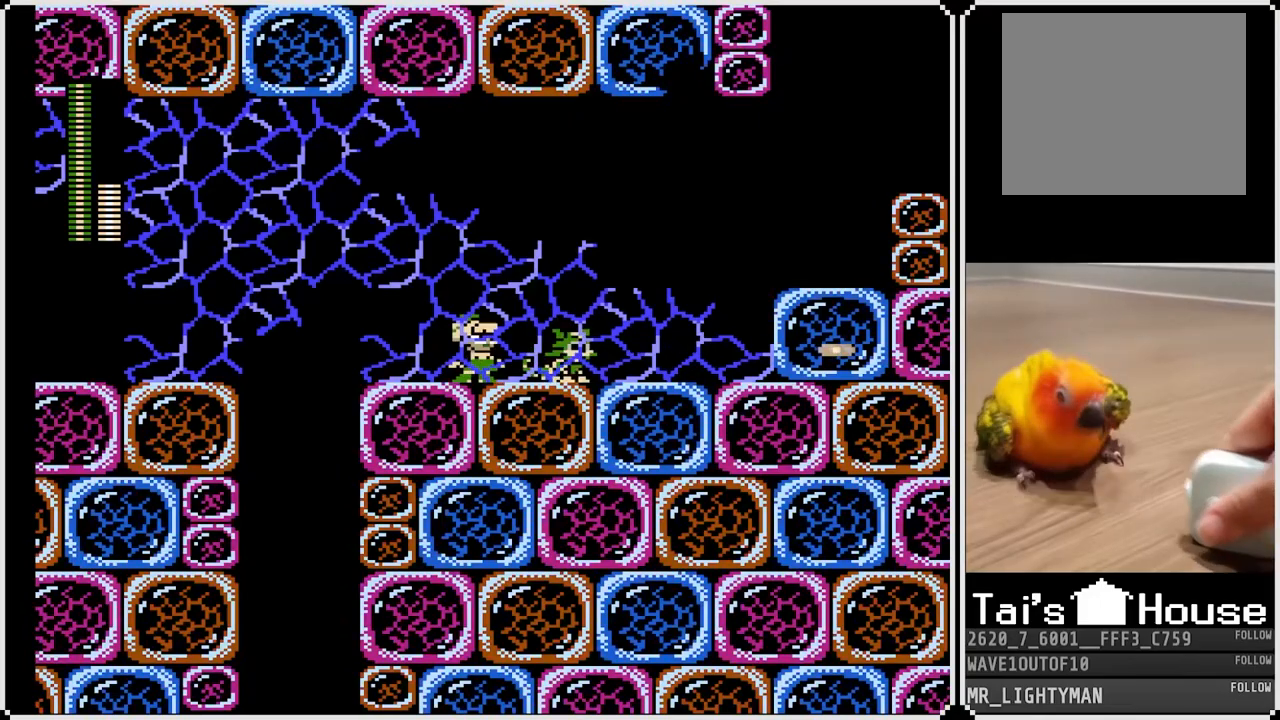
{"buttons": [], "left_stick": "center", "right_stick": "center", "events": [[283, "SQUARE", "down"], [417, "SQUARE", "up"]]}
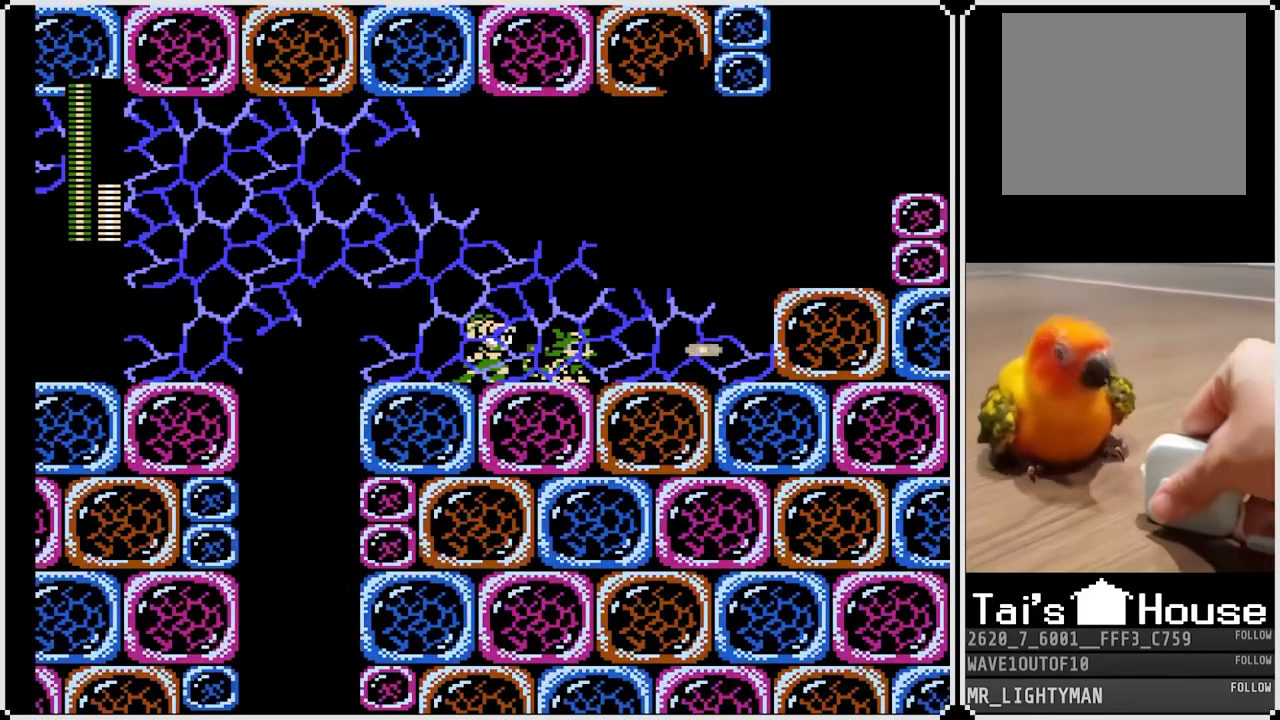
{"buttons": [], "left_stick": "center", "right_stick": "center", "events": [[150, "SQUARE", "down"], [267, "SQUARE", "up"]]}
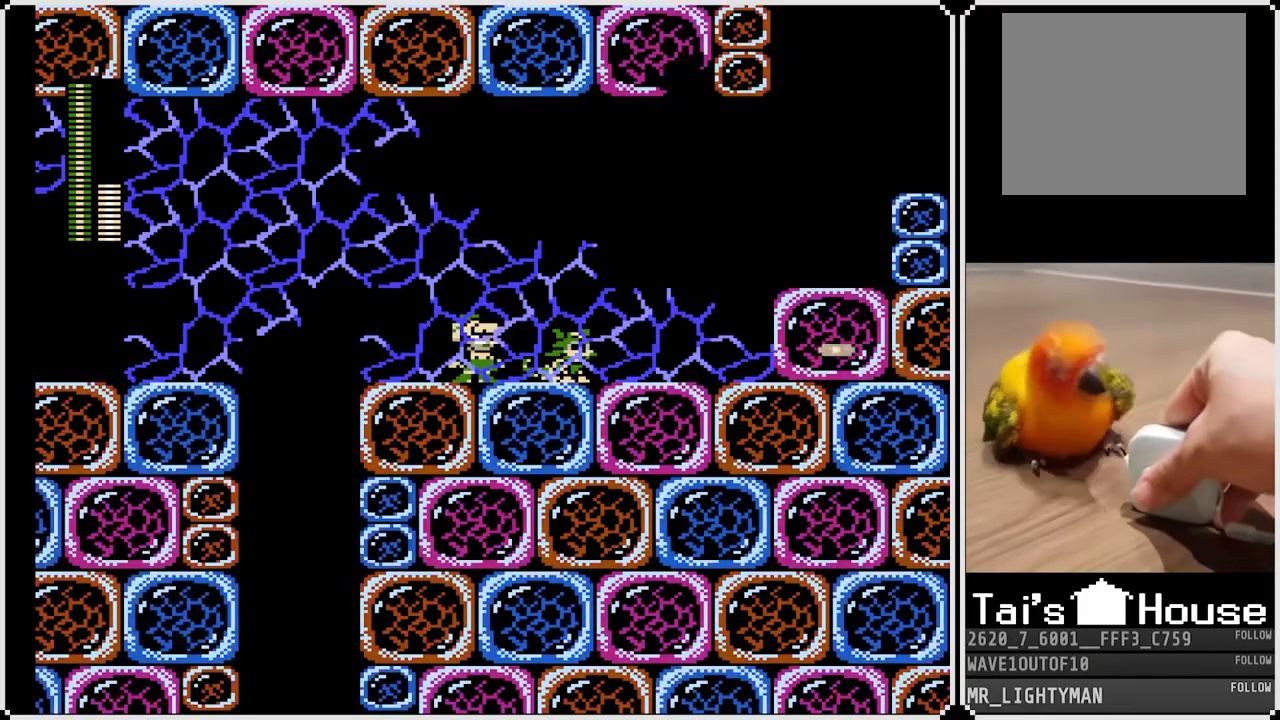
{"buttons": [], "left_stick": "center", "right_stick": "center", "events": [[17, "SQUARE", "down"], [133, "SQUARE", "up"], [350, "SQUARE", "down"], [483, "SQUARE", "up"]]}
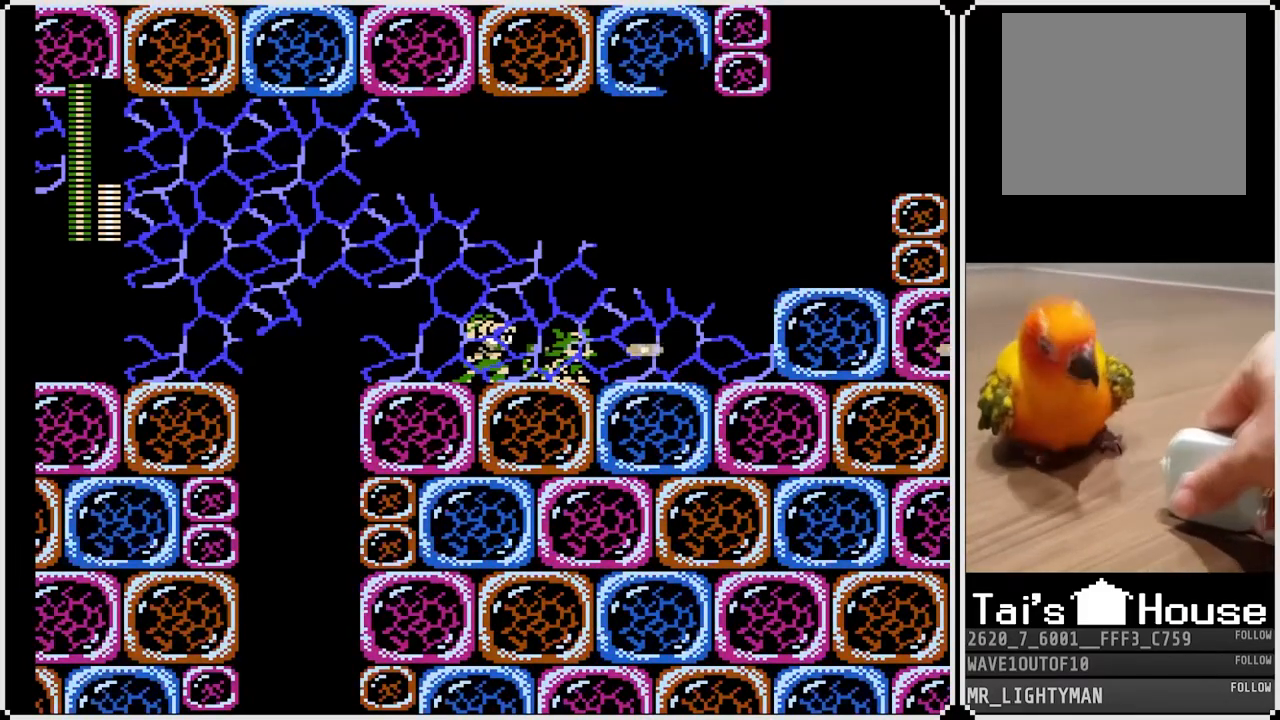
{"buttons": [], "left_stick": "center", "right_stick": "center", "events": [[183, "SQUARE", "down"], [317, "SQUARE", "up"]]}
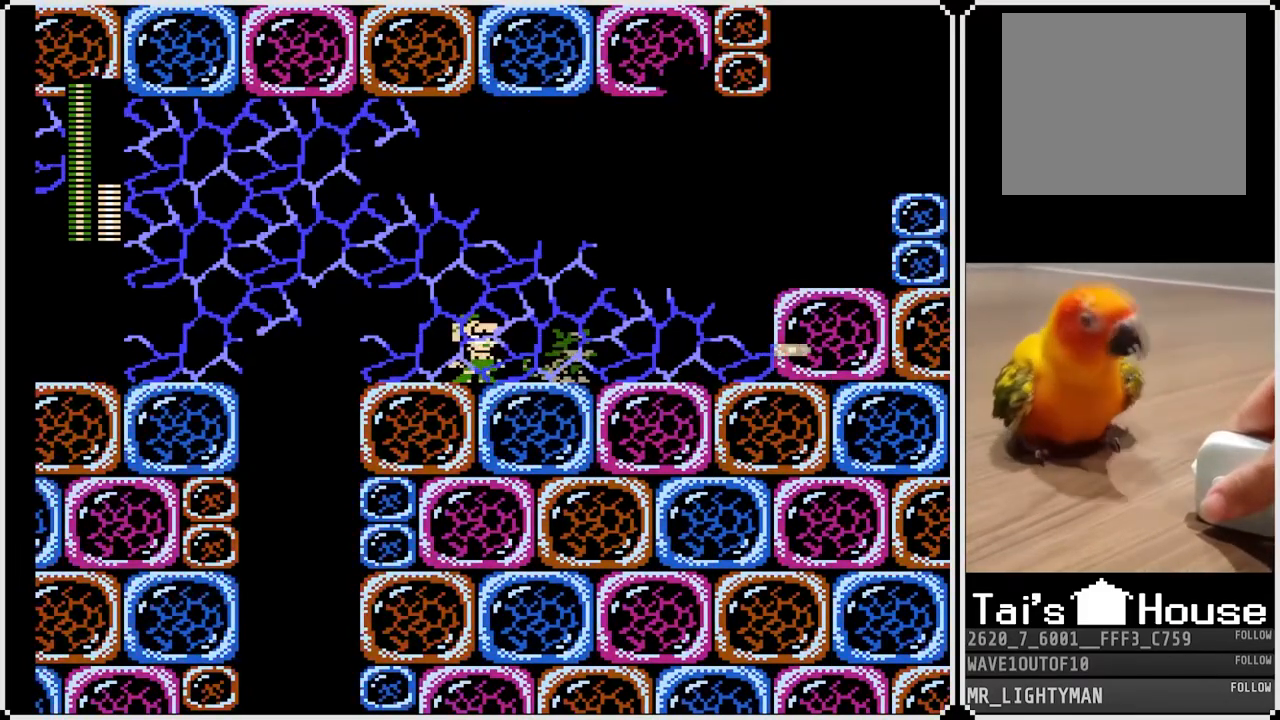
{"buttons": [], "left_stick": "center", "right_stick": "center", "events": [[33, "SQUARE", "down"], [150, "SQUARE", "up"], [367, "SQUARE", "down"], [467, "SQUARE", "up"]]}